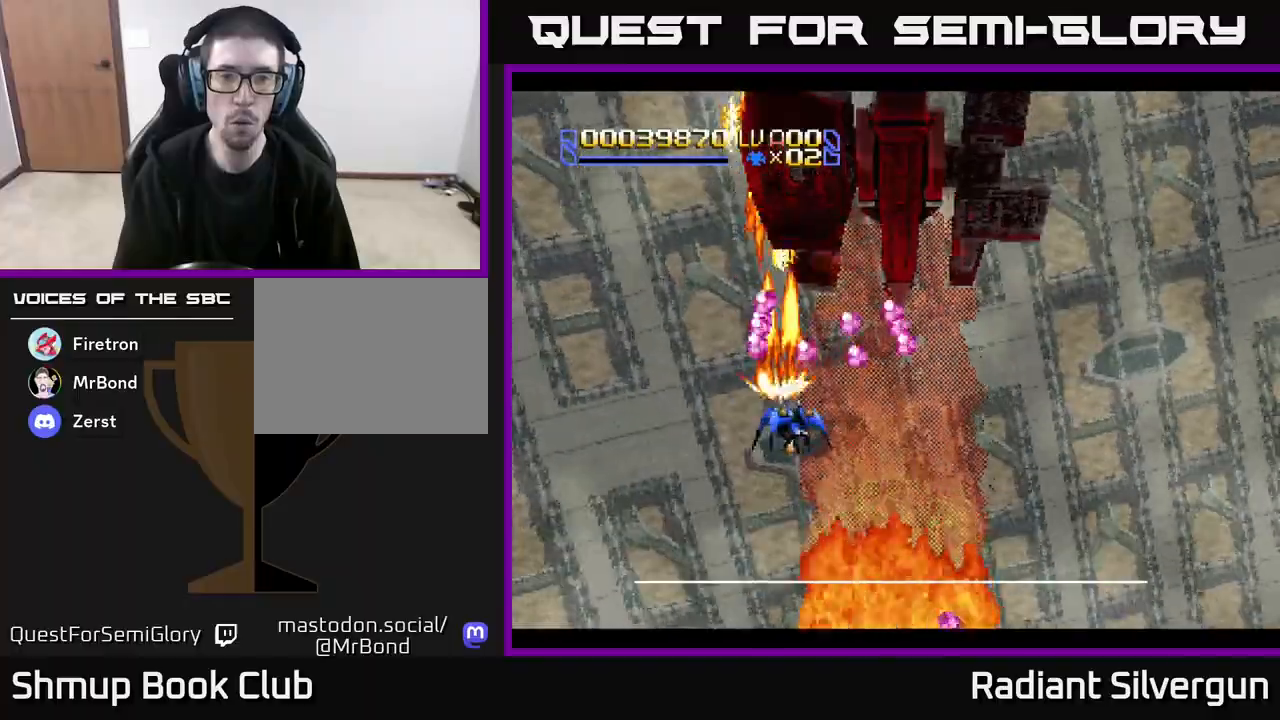
Gameplay with a controller (Xbox layout); each line is a JSON object with the inputs held at the frame after it. "events" lists button and stick changes between this image and that frame as [ms after this image, input, new state], when the widget could be followed in between. Not read: right_stick.
{"buttons": ["A", "DPAD_DOWN", "DPAD_RIGHT"], "left_stick": "center", "events": [[50, "DPAD_RIGHT", "up"], [450, "DPAD_RIGHT", "down"]]}
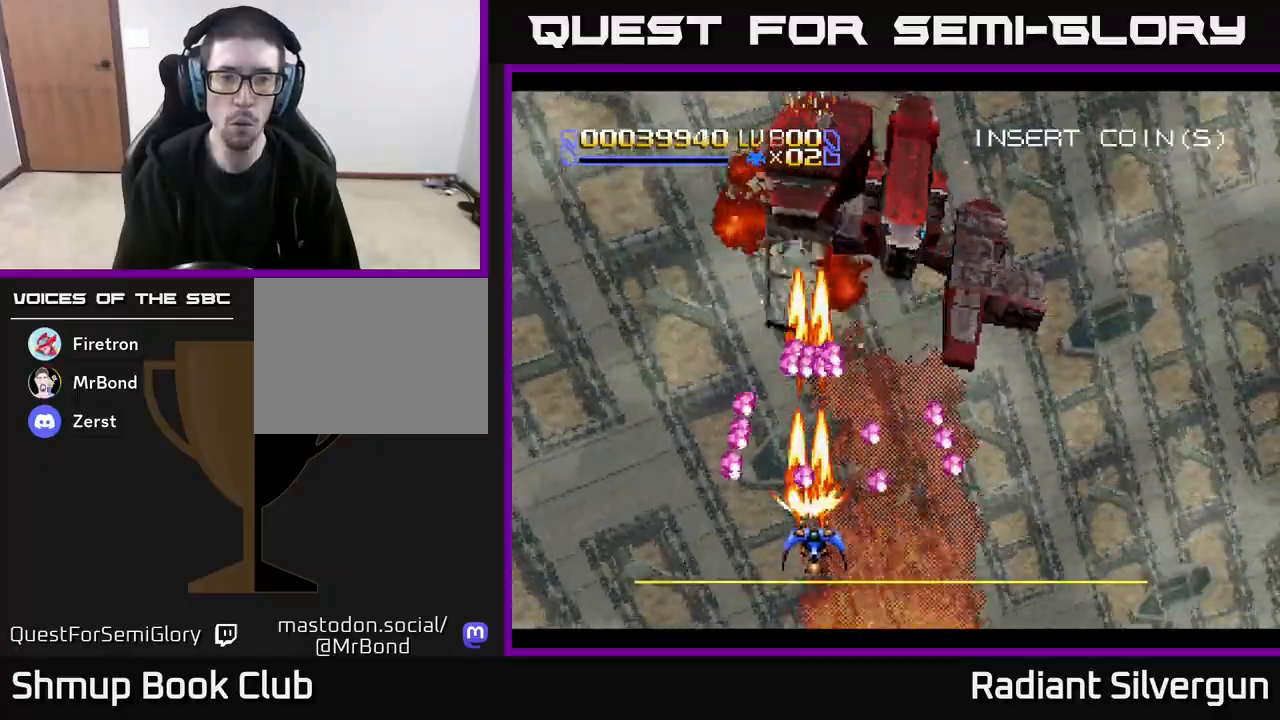
{"buttons": ["A", "DPAD_DOWN"], "left_stick": "center", "events": [[50, "DPAD_DOWN", "up"], [100, "DPAD_RIGHT", "up"], [100, "DPAD_UP", "down"], [183, "DPAD_LEFT", "down"], [333, "DPAD_LEFT", "up"], [333, "DPAD_UP", "up"], [350, "DPAD_DOWN", "down"]]}
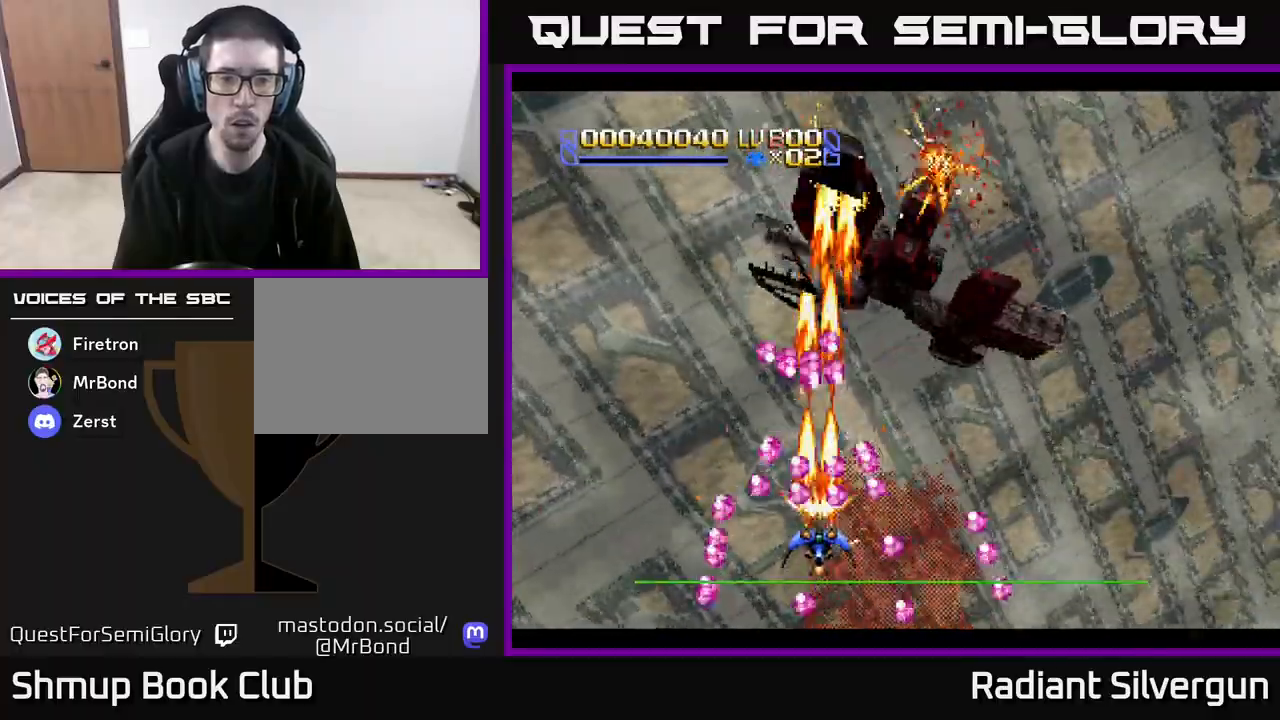
{"buttons": ["A"], "left_stick": "center", "events": [[100, "DPAD_DOWN", "up"]]}
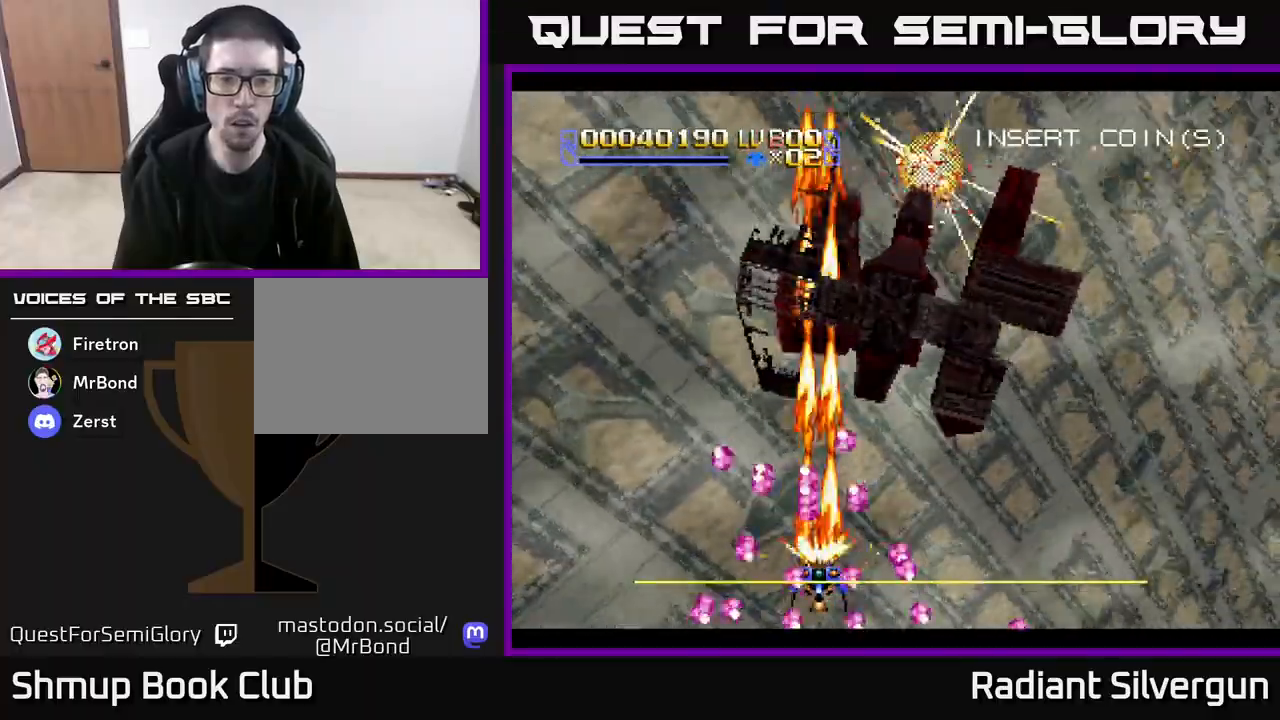
{"buttons": ["A", "DPAD_UP"], "left_stick": "center", "events": [[150, "DPAD_RIGHT", "down"], [233, "DPAD_RIGHT", "up"], [250, "DPAD_UP", "down"], [283, "DPAD_LEFT", "down"], [467, "DPAD_LEFT", "up"]]}
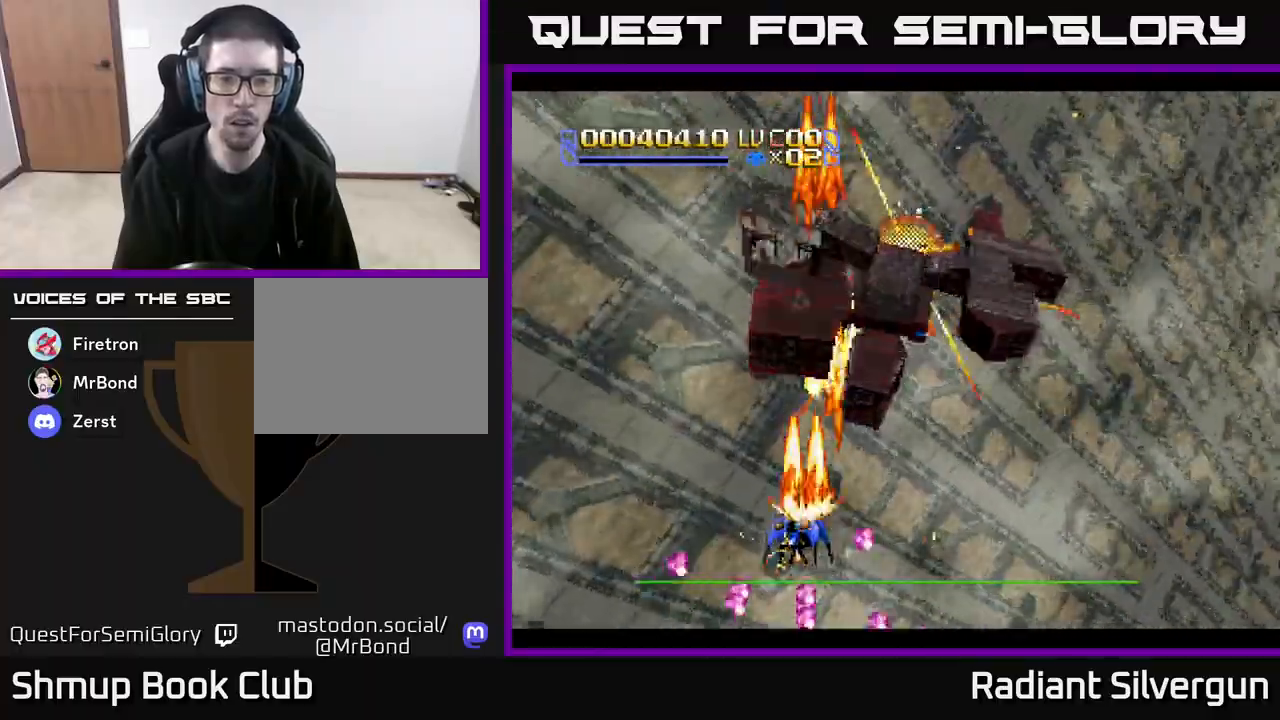
{"buttons": ["A", "DPAD_DOWN", "DPAD_RIGHT"], "left_stick": "center", "events": [[317, "DPAD_UP", "up"], [367, "DPAD_DOWN", "down"], [500, "DPAD_RIGHT", "down"]]}
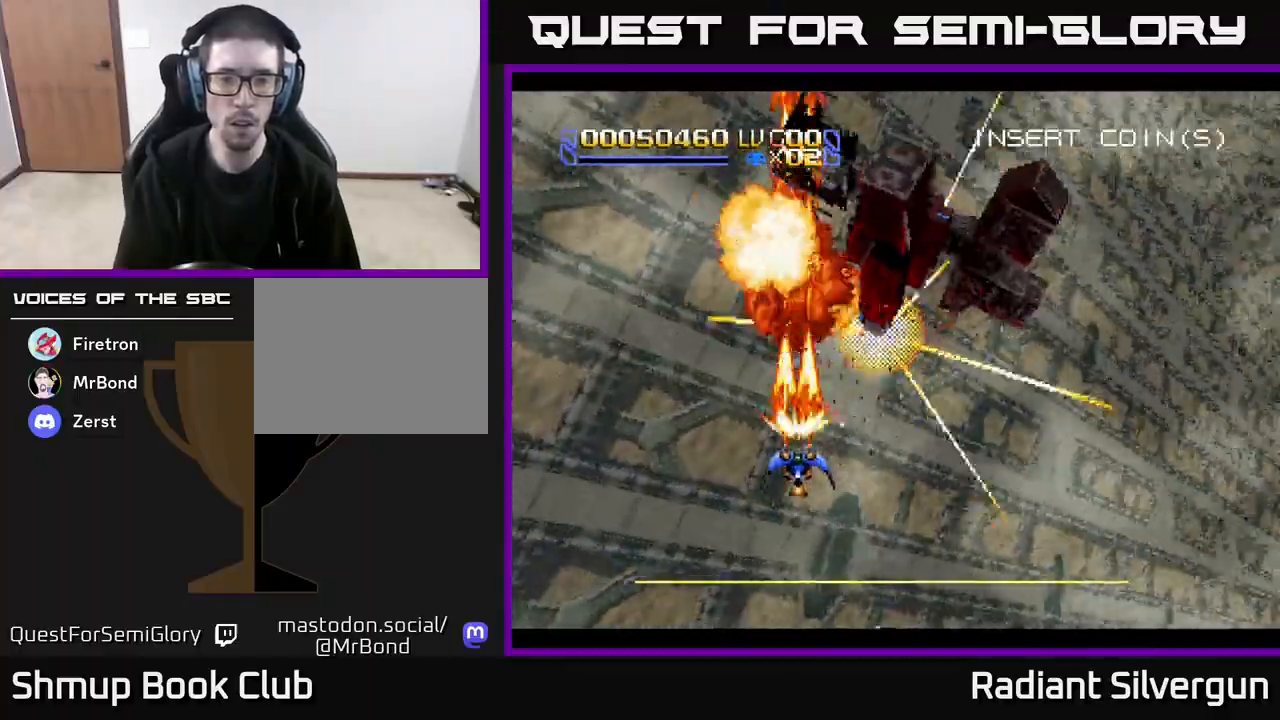
{"buttons": ["A", "DPAD_DOWN", "DPAD_RIGHT"], "left_stick": "center", "events": [[100, "DPAD_DOWN", "up"], [233, "DPAD_DOWN", "down"]]}
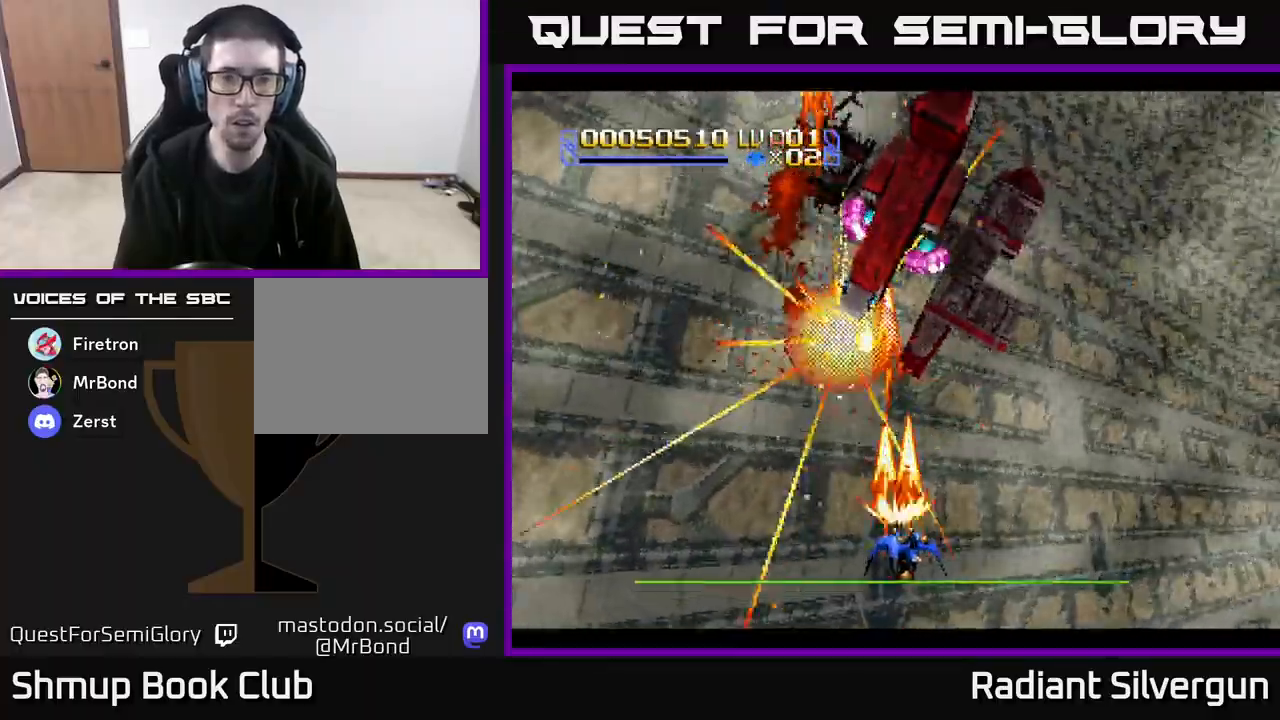
{"buttons": ["A", "DPAD_DOWN"], "left_stick": "center", "events": [[83, "DPAD_DOWN", "up"], [183, "DPAD_UP", "down"], [217, "DPAD_RIGHT", "up"], [383, "DPAD_RIGHT", "down"], [400, "DPAD_UP", "up"], [450, "DPAD_DOWN", "down"], [483, "DPAD_RIGHT", "up"]]}
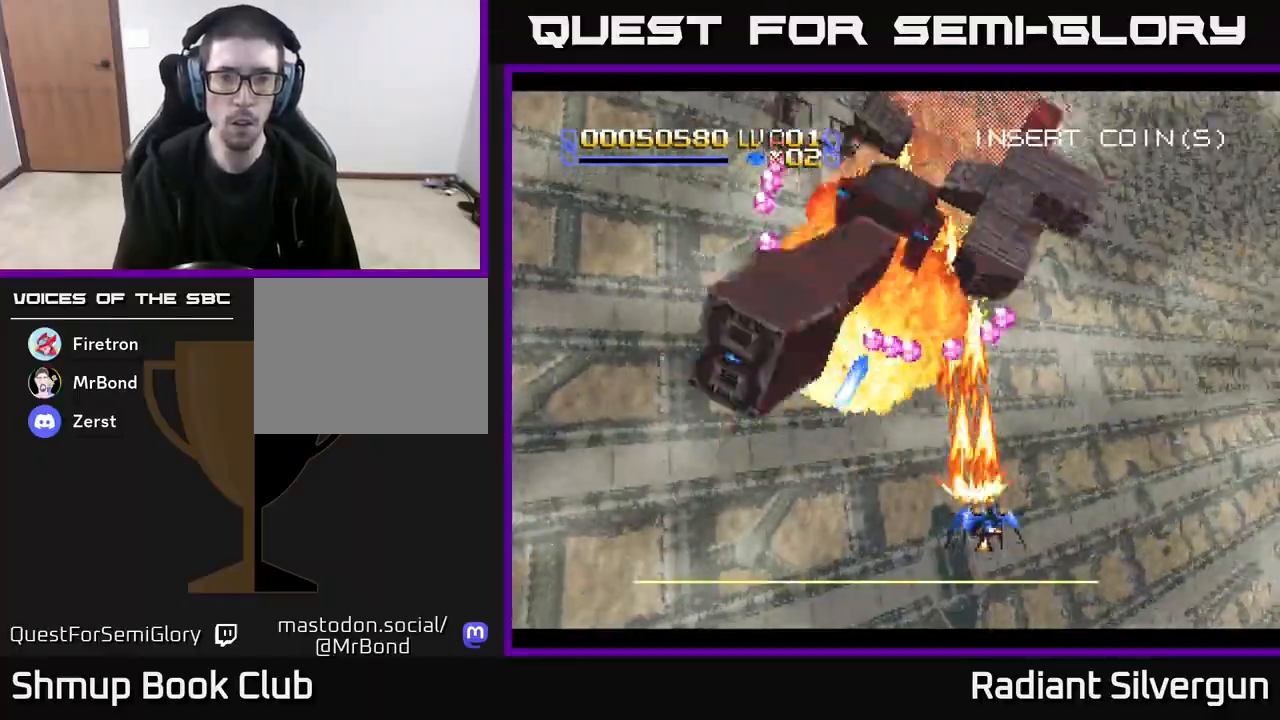
{"buttons": ["A", "DPAD_UP", "DPAD_RIGHT"], "left_stick": "center", "events": [[217, "DPAD_DOWN", "up"], [233, "DPAD_RIGHT", "down"], [267, "DPAD_RIGHT", "up"], [267, "DPAD_UP", "down"], [483, "DPAD_RIGHT", "down"]]}
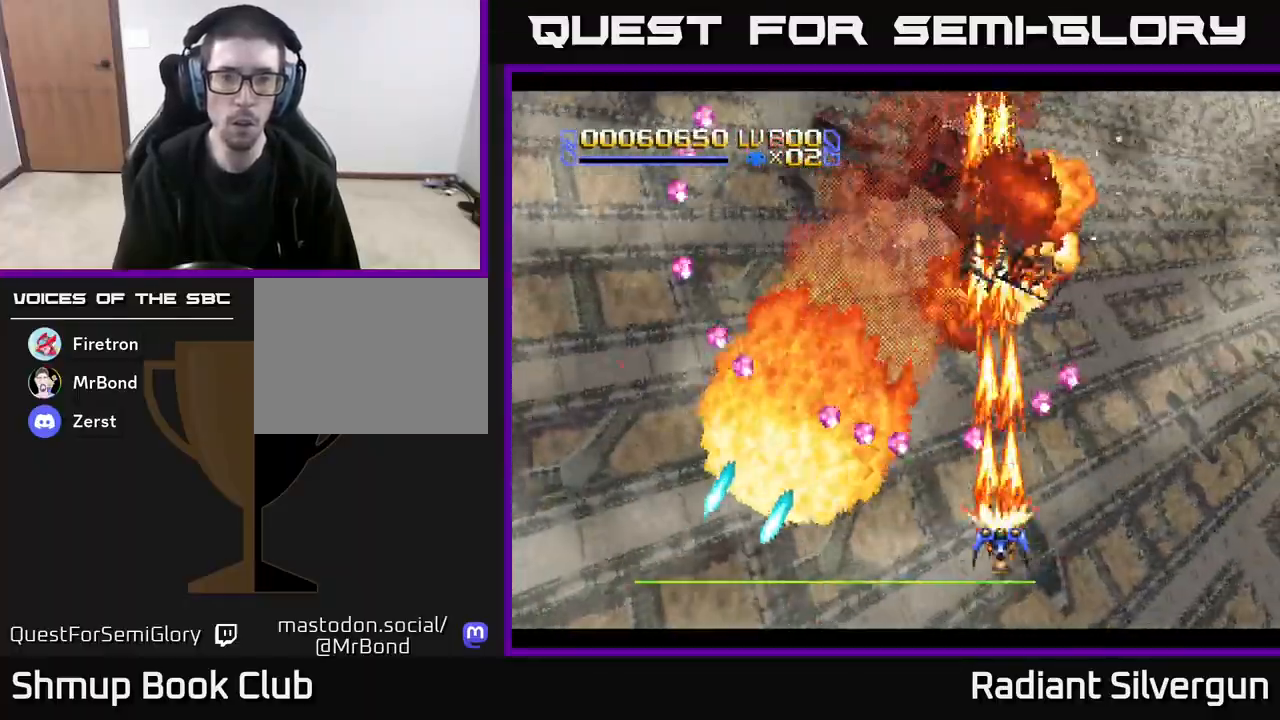
{"buttons": ["DPAD_UP", "DPAD_LEFT"], "left_stick": "center", "events": [[33, "DPAD_UP", "up"], [117, "DPAD_UP", "down"], [133, "DPAD_RIGHT", "up"], [233, "DPAD_LEFT", "down"], [300, "DPAD_LEFT", "up"], [400, "DPAD_LEFT", "down"], [433, "A", "up"]]}
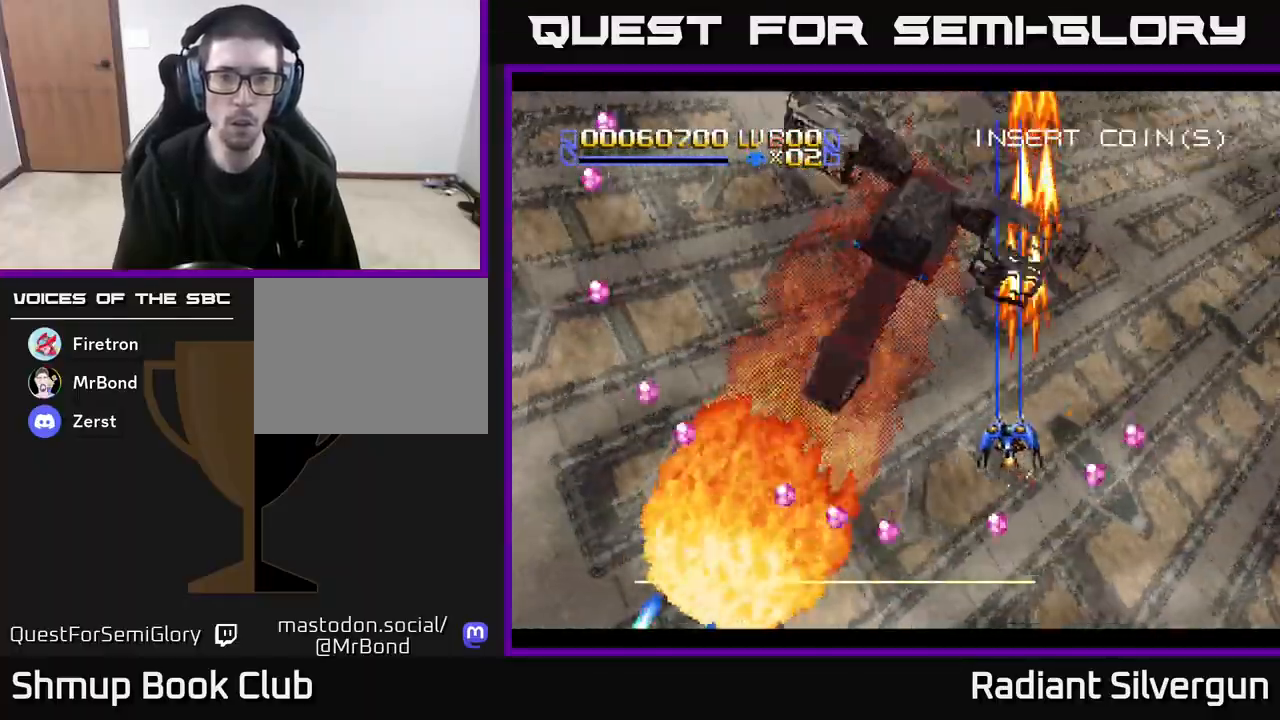
{"buttons": ["A", "DPAD_DOWN"], "left_stick": "center", "events": [[17, "DPAD_UP", "up"], [317, "DPAD_UP", "down"], [350, "DPAD_LEFT", "up"], [367, "DPAD_UP", "up"], [400, "DPAD_RIGHT", "down"], [433, "A", "down"], [433, "DPAD_RIGHT", "up"], [483, "DPAD_DOWN", "down"]]}